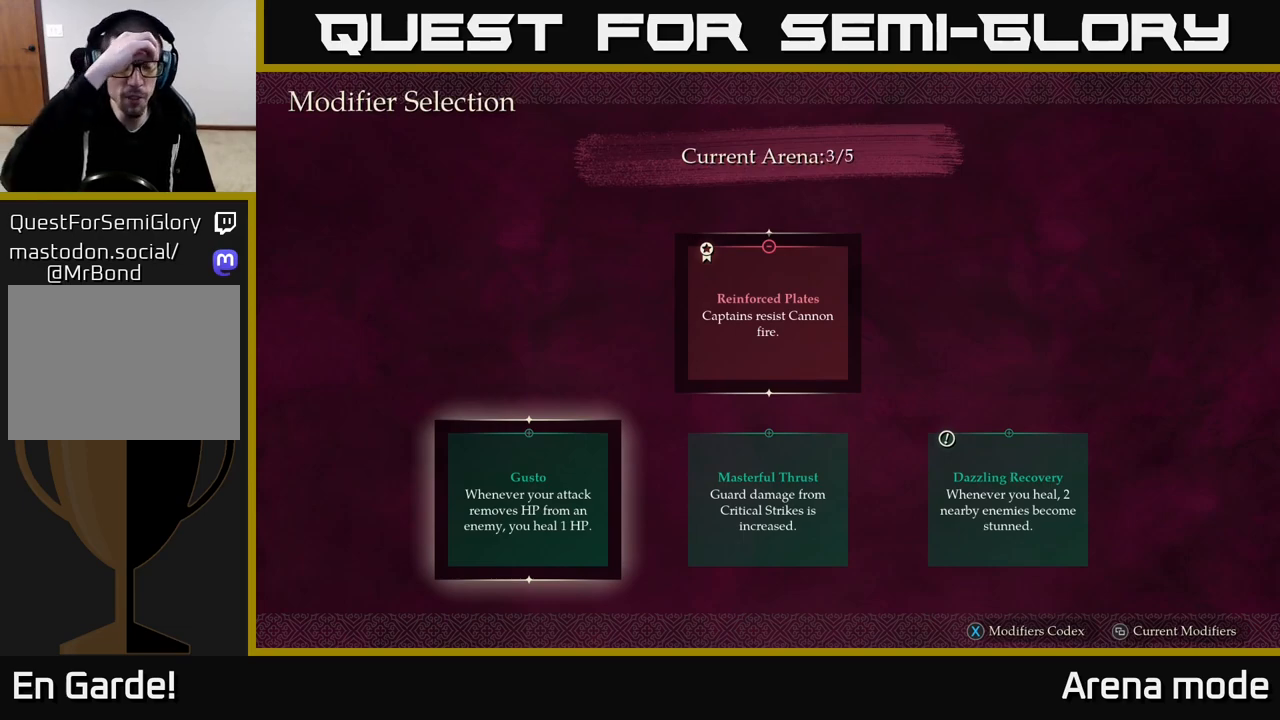
Gameplay with a controller (Xbox layout); each line is a JSON object with the inputs held at the frame after it. "events" lists button and stick changes between this image and that frame as [ms after this image, input, new state], when the widget could be followed in between.
{"buttons": [], "left_stick": "right", "right_stick": "center", "events": [[367, "left_stick", "right"]]}
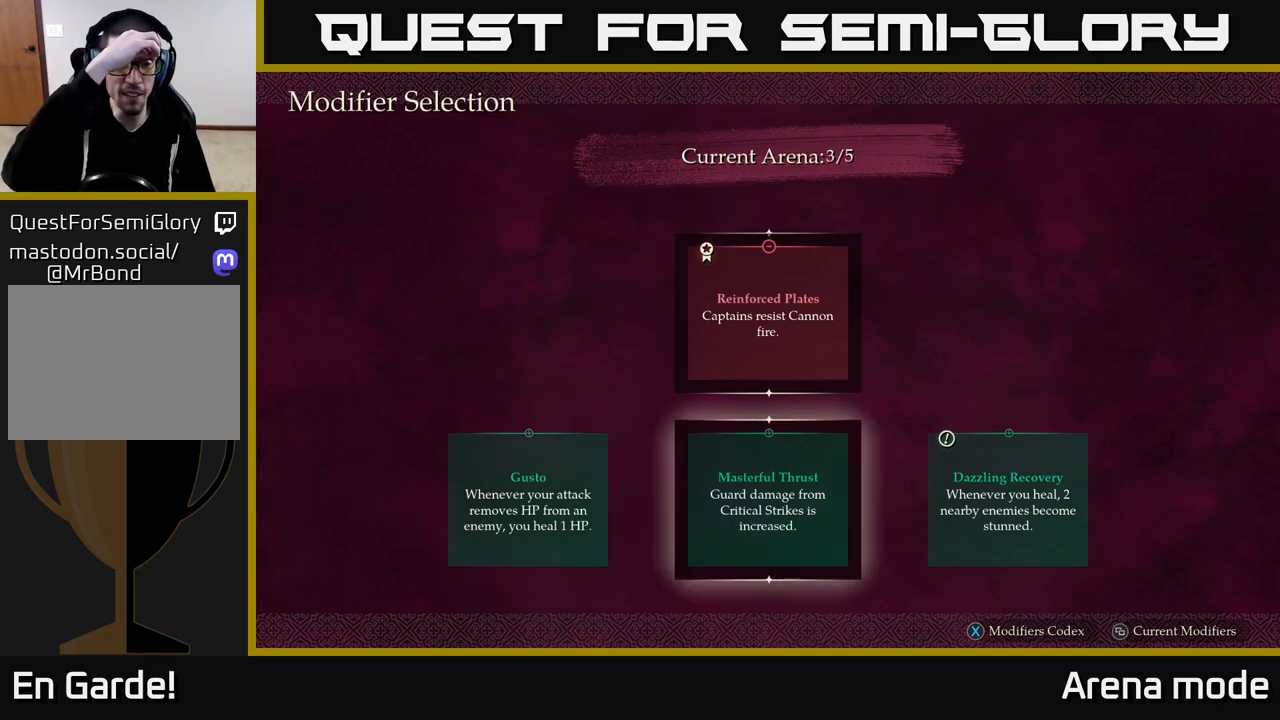
{"buttons": [], "left_stick": "center", "right_stick": "center", "events": [[33, "left_stick", "center"], [217, "left_stick", "left"], [383, "left_stick", "center"]]}
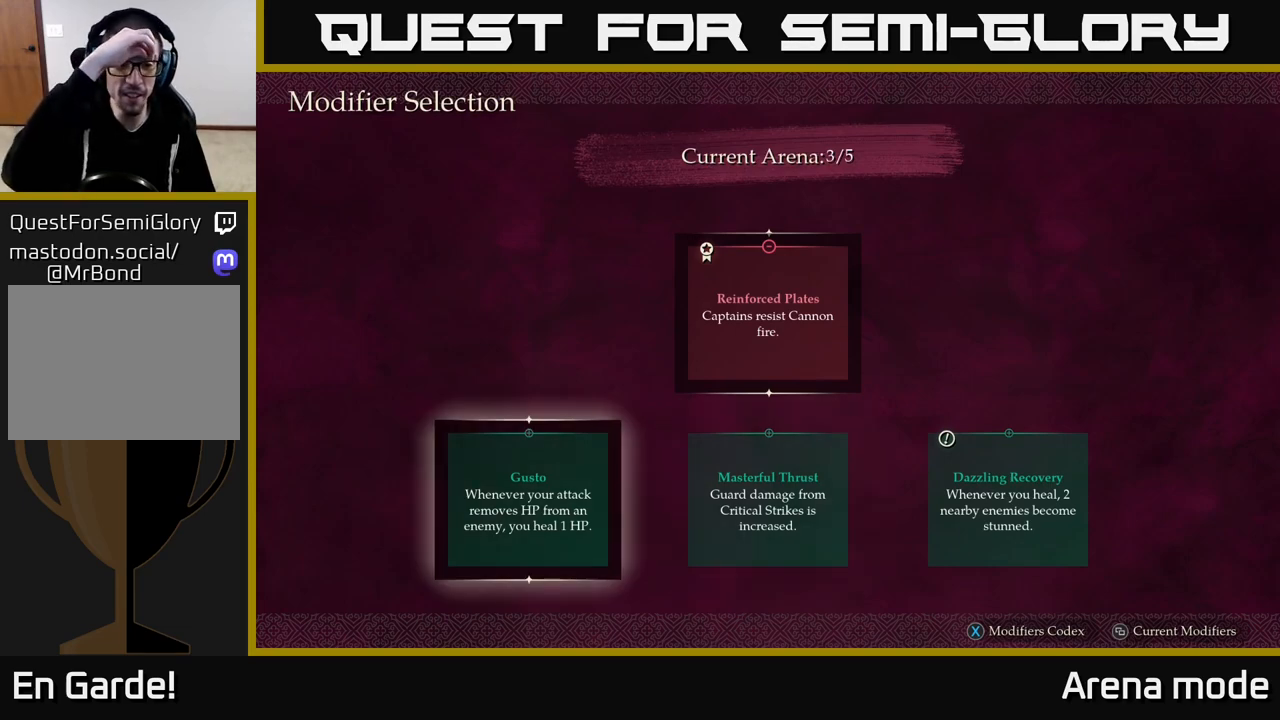
{"buttons": [], "left_stick": "center", "right_stick": "center", "events": []}
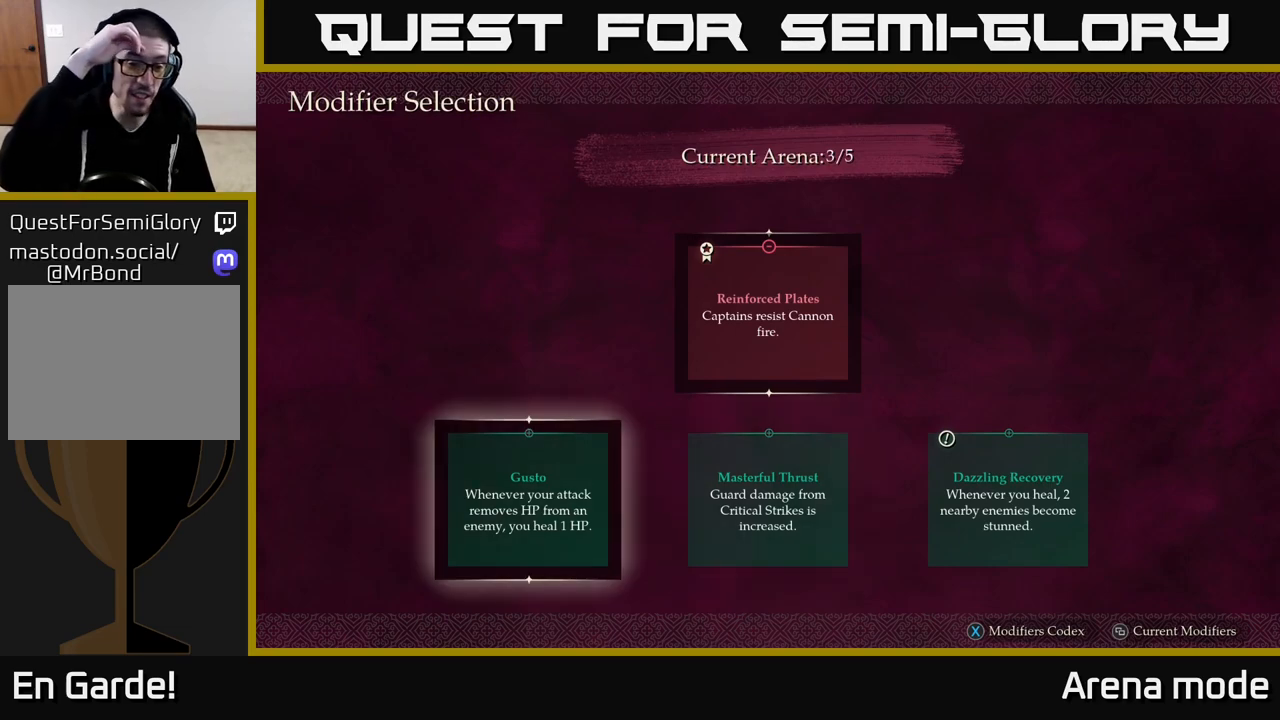
{"buttons": [], "left_stick": "right", "right_stick": "center", "events": [[467, "left_stick", "right"]]}
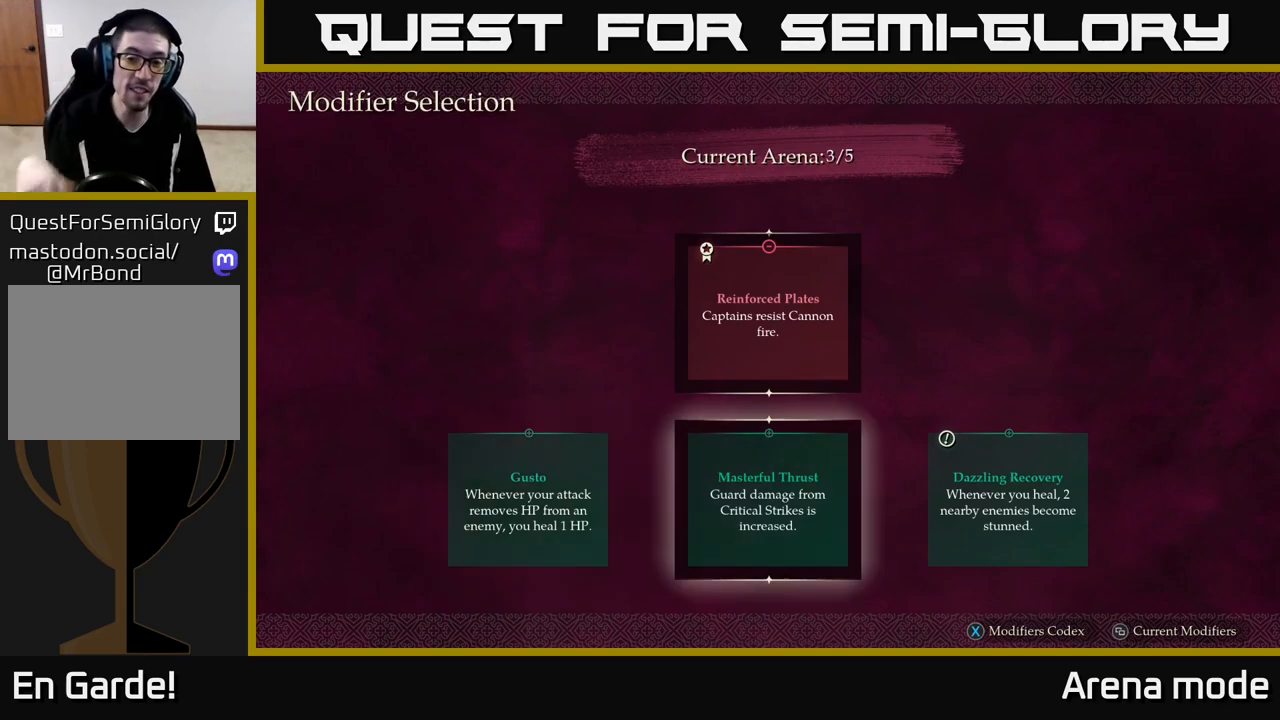
{"buttons": [], "left_stick": "center", "right_stick": "center", "events": [[117, "left_stick", "center"], [233, "left_stick", "right"], [367, "left_stick", "center"]]}
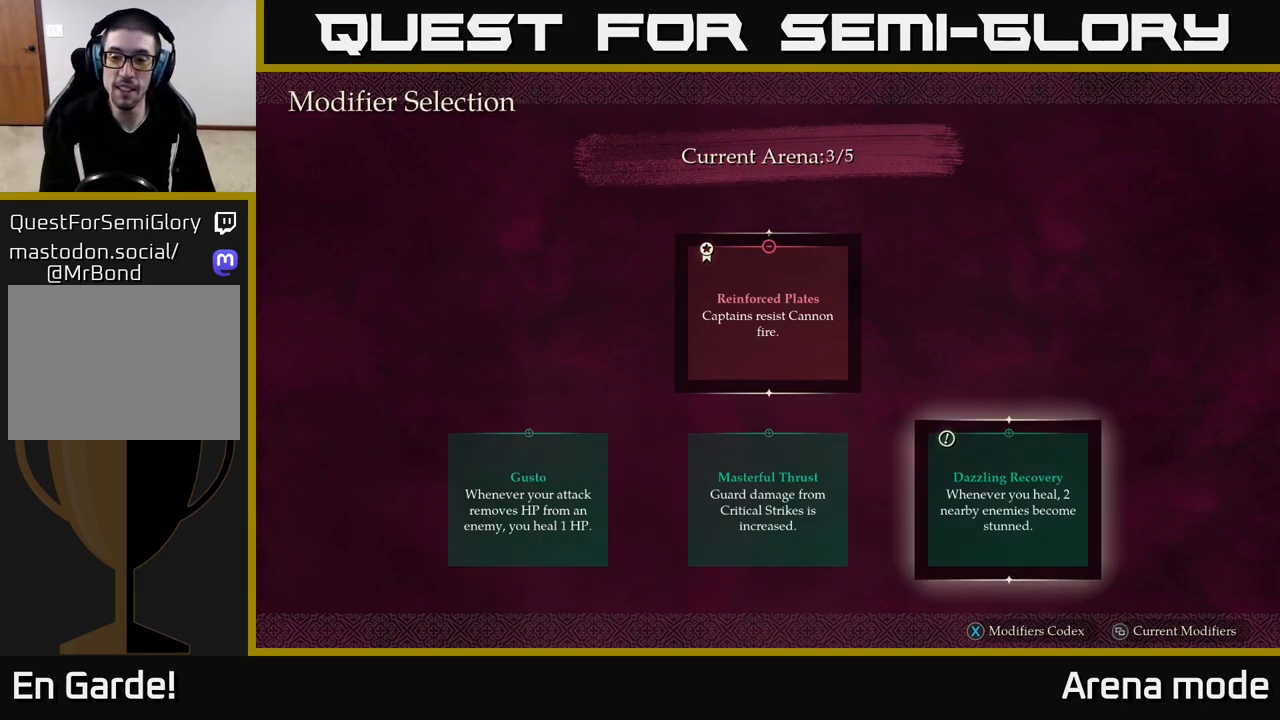
{"buttons": [], "left_stick": "left", "right_stick": "center", "events": [[433, "left_stick", "left"]]}
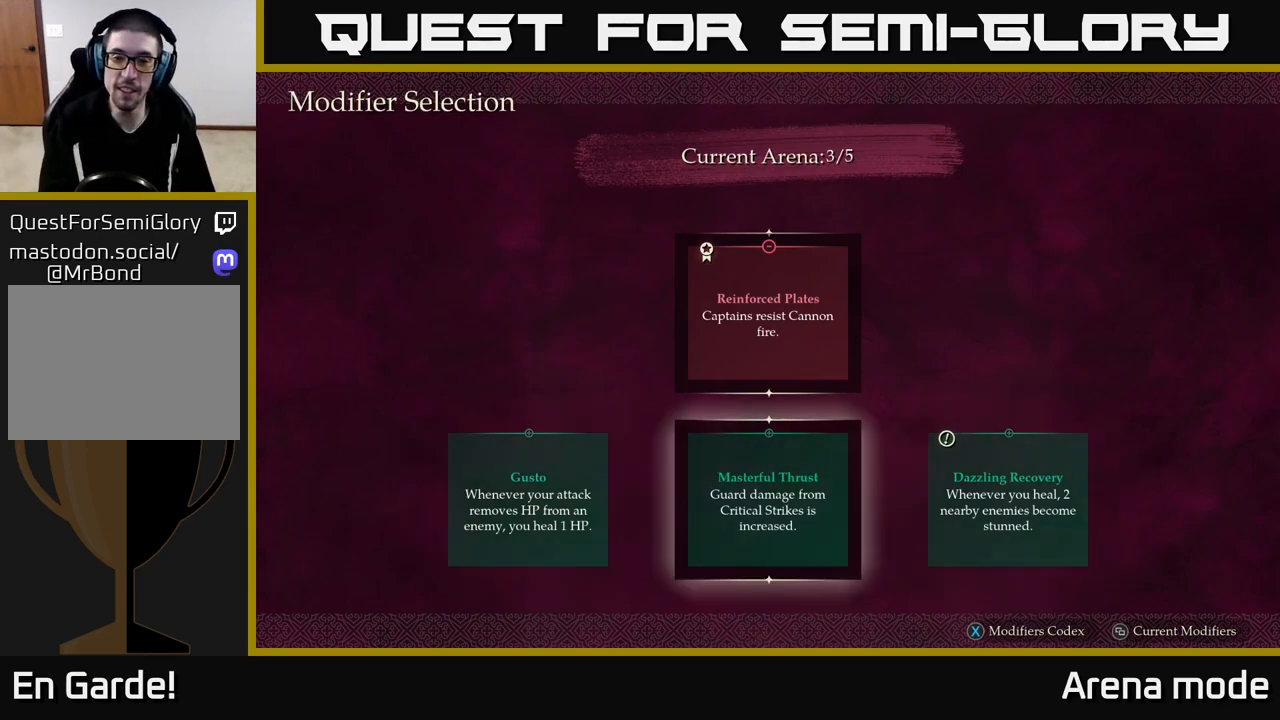
{"buttons": [], "left_stick": "center", "right_stick": "center", "events": [[67, "left_stick", "center"], [167, "left_stick", "left"], [300, "left_stick", "center"], [350, "A", "down"], [433, "A", "up"]]}
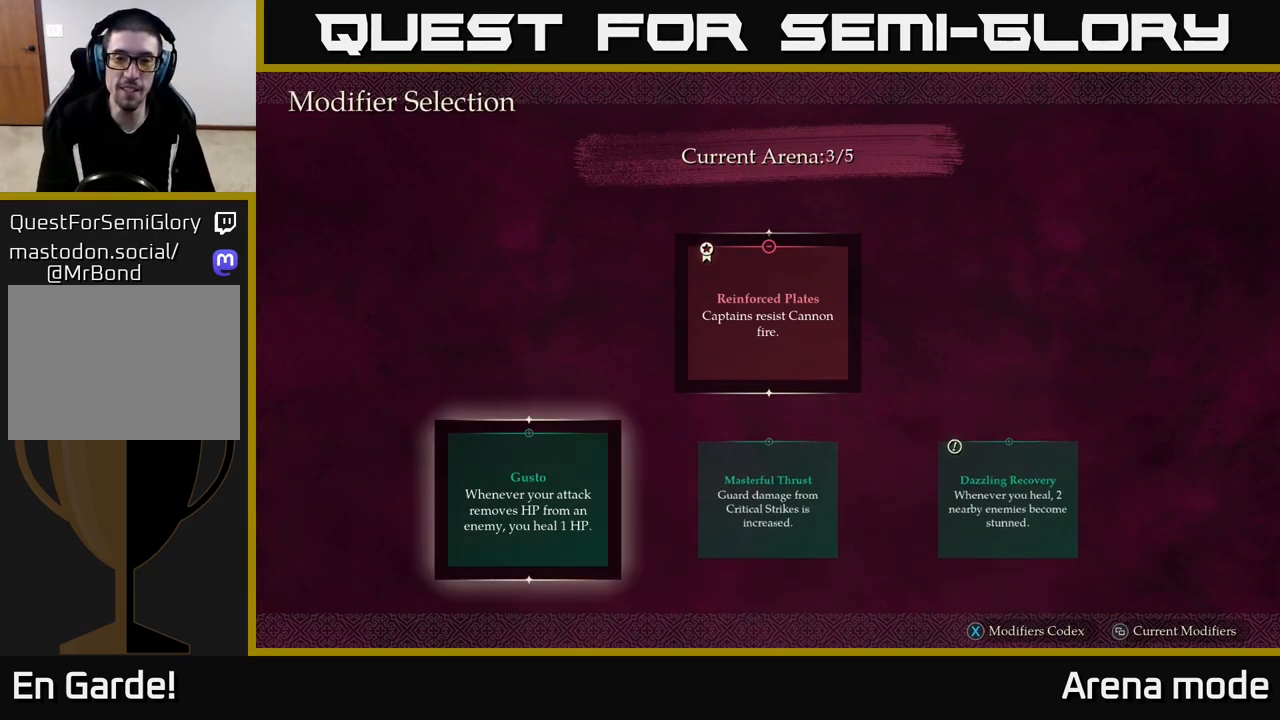
{"buttons": [], "left_stick": "center", "right_stick": "center", "events": []}
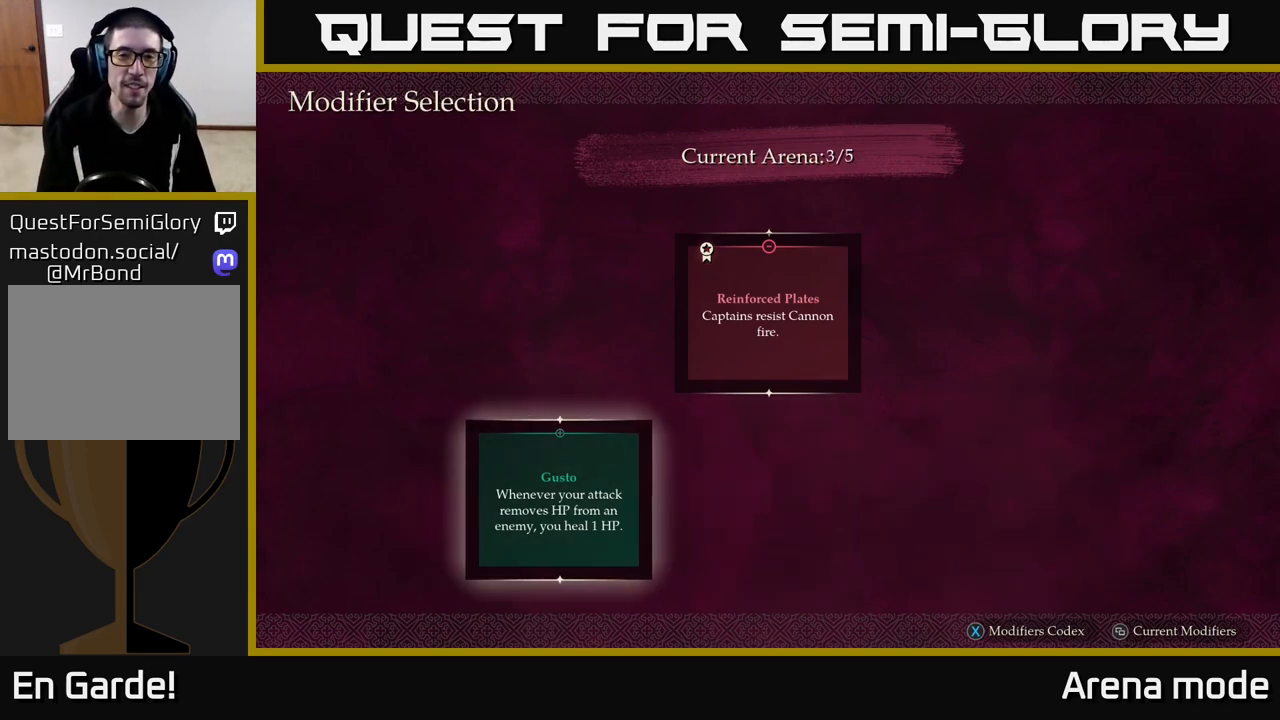
{"buttons": [], "left_stick": "center", "right_stick": "center", "events": []}
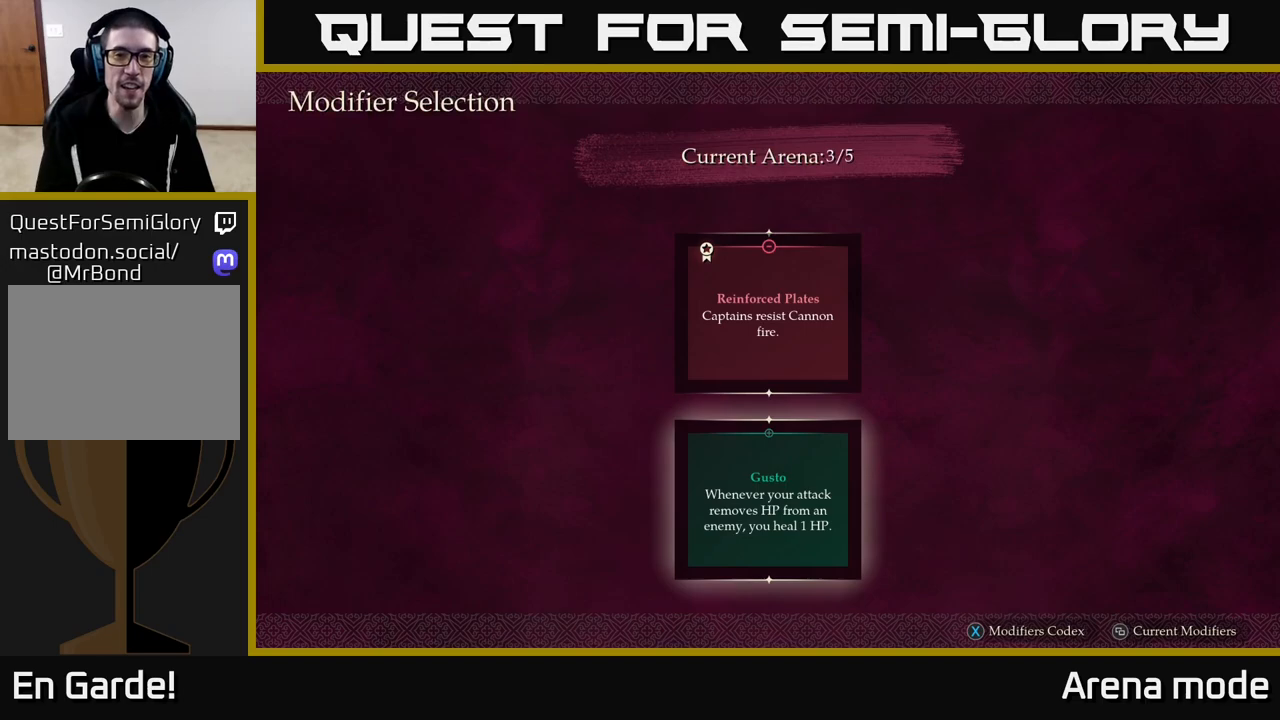
{"buttons": [], "left_stick": "center", "right_stick": "center", "events": []}
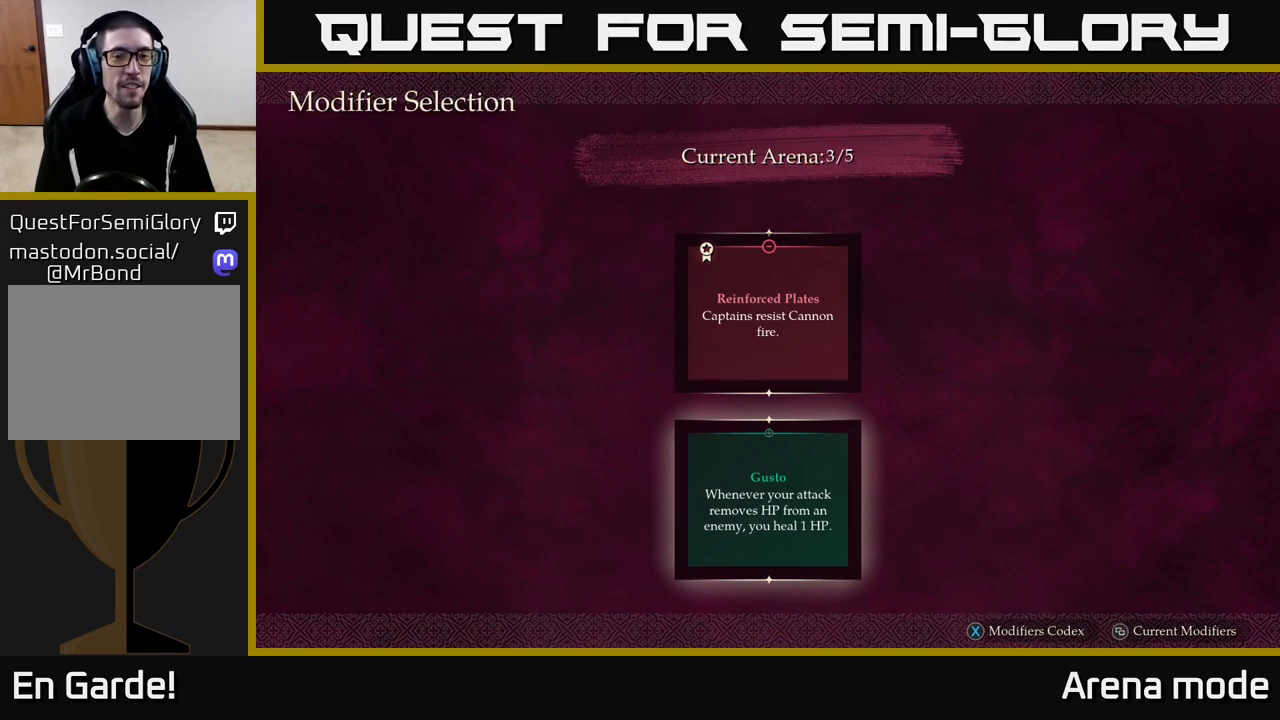
{"buttons": [], "left_stick": "center", "right_stick": "center", "events": []}
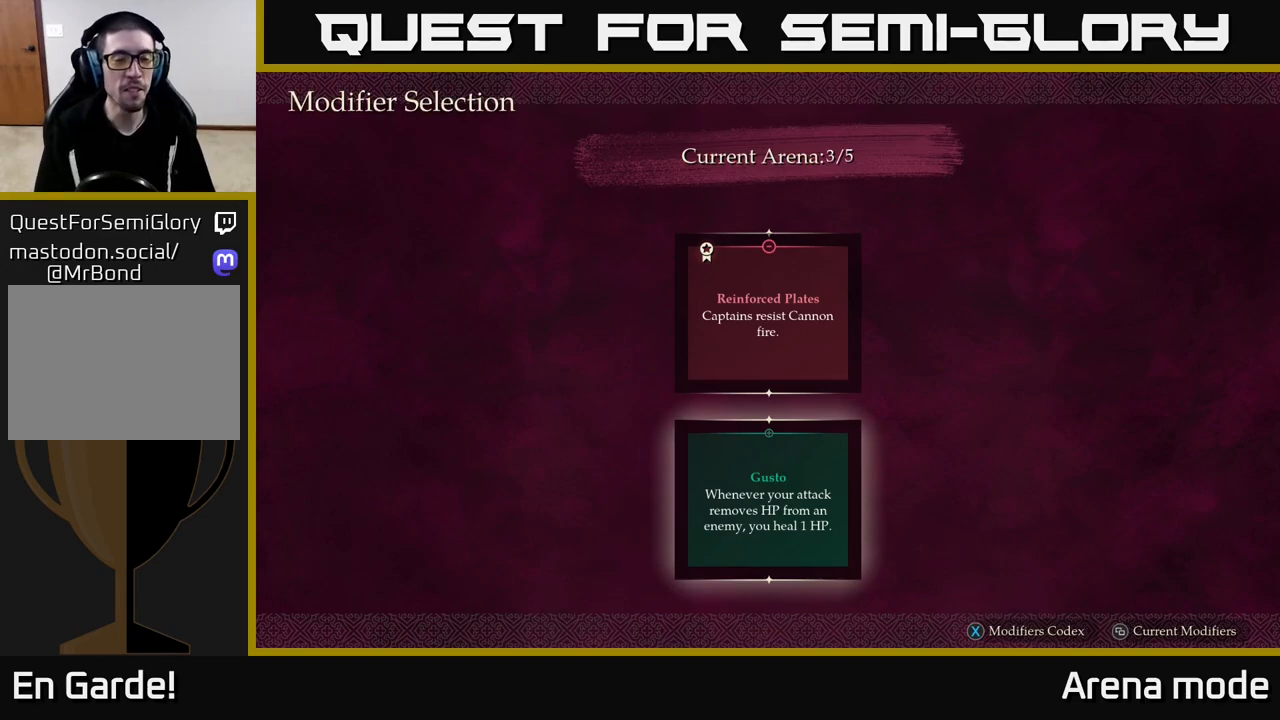
{"buttons": [], "left_stick": "center", "right_stick": "center", "events": []}
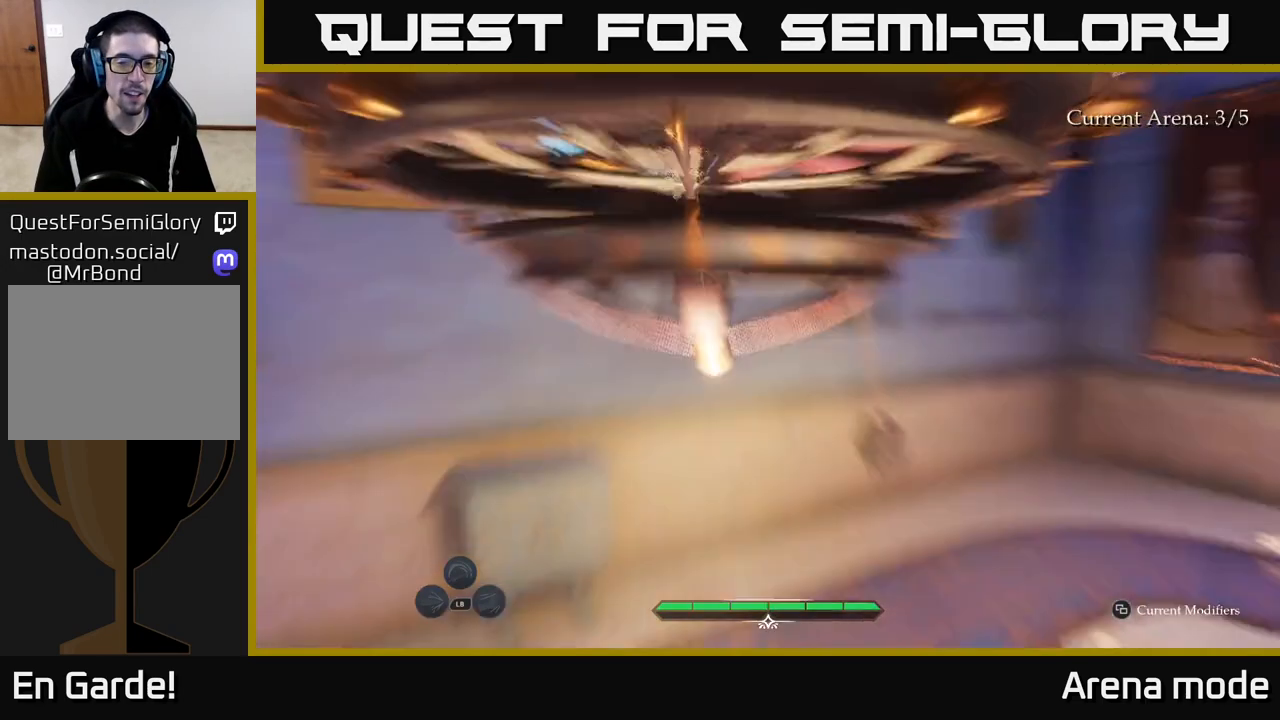
{"buttons": [], "left_stick": "center", "right_stick": "center", "events": []}
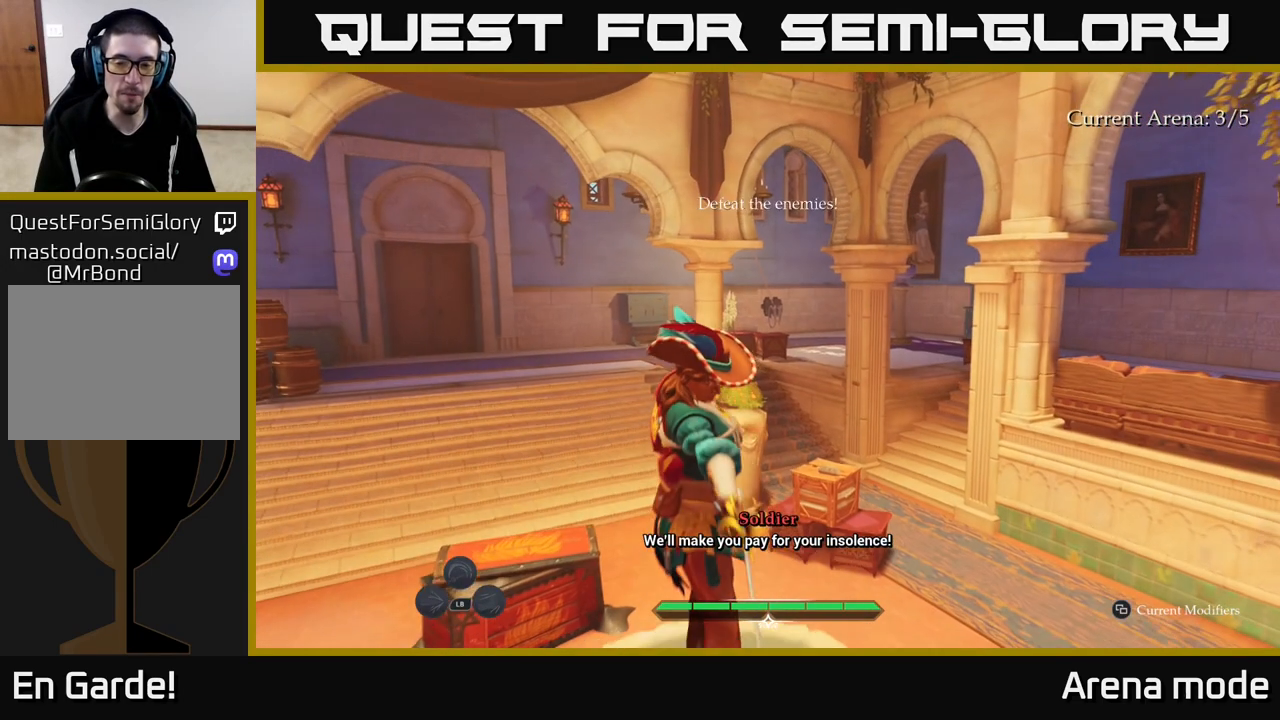
{"buttons": [], "left_stick": "center", "right_stick": "center", "events": [[283, "SELECT", "down"], [417, "SELECT", "up"]]}
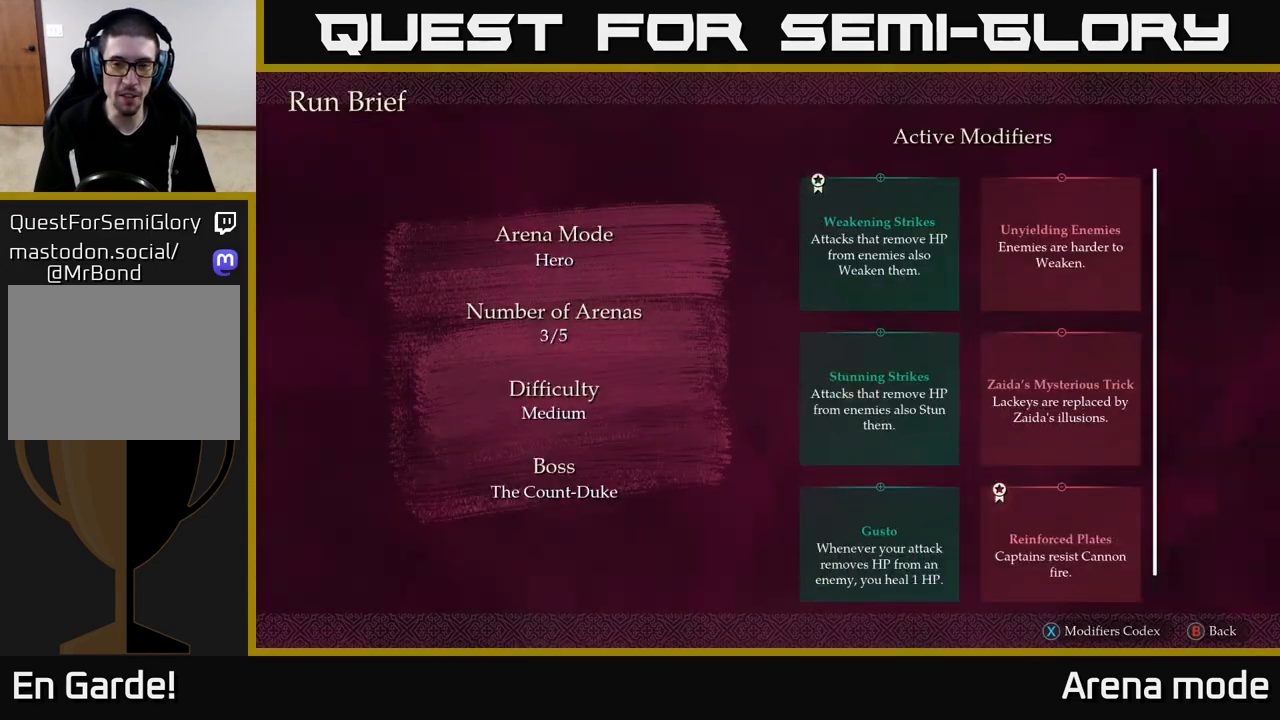
{"buttons": [], "left_stick": "center", "right_stick": "center", "events": []}
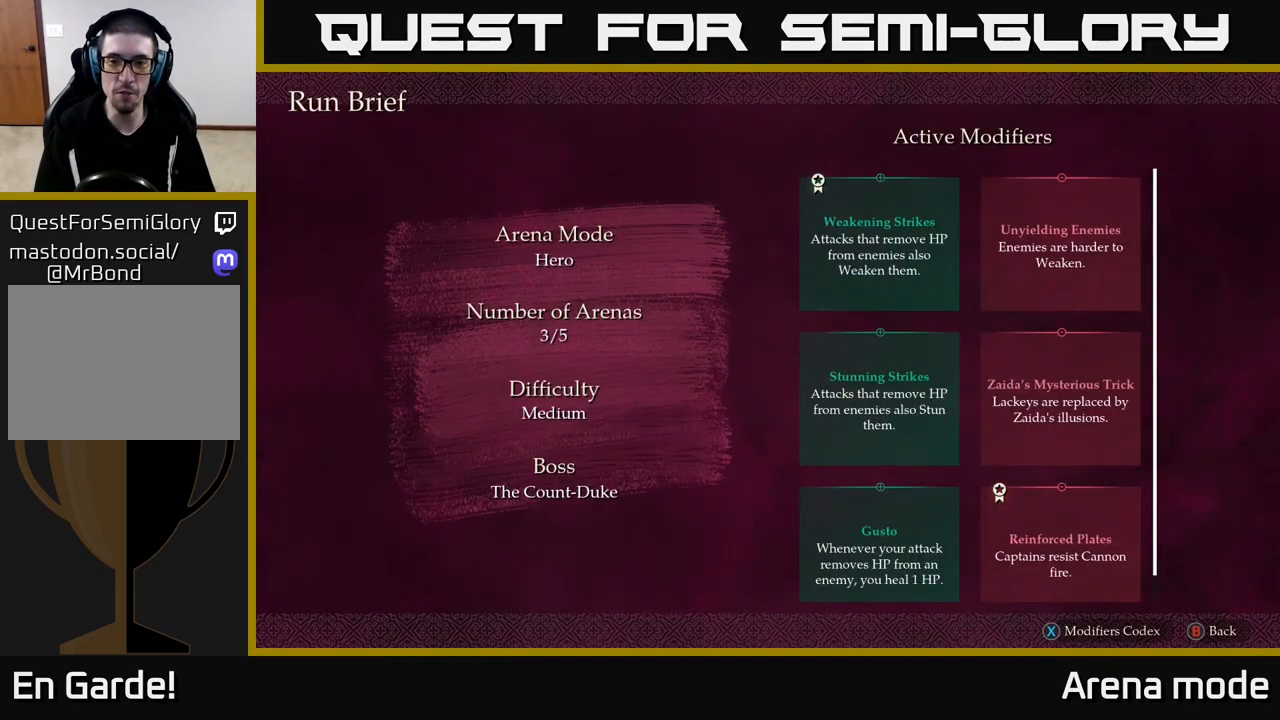
{"buttons": [], "left_stick": "center", "right_stick": "center", "events": []}
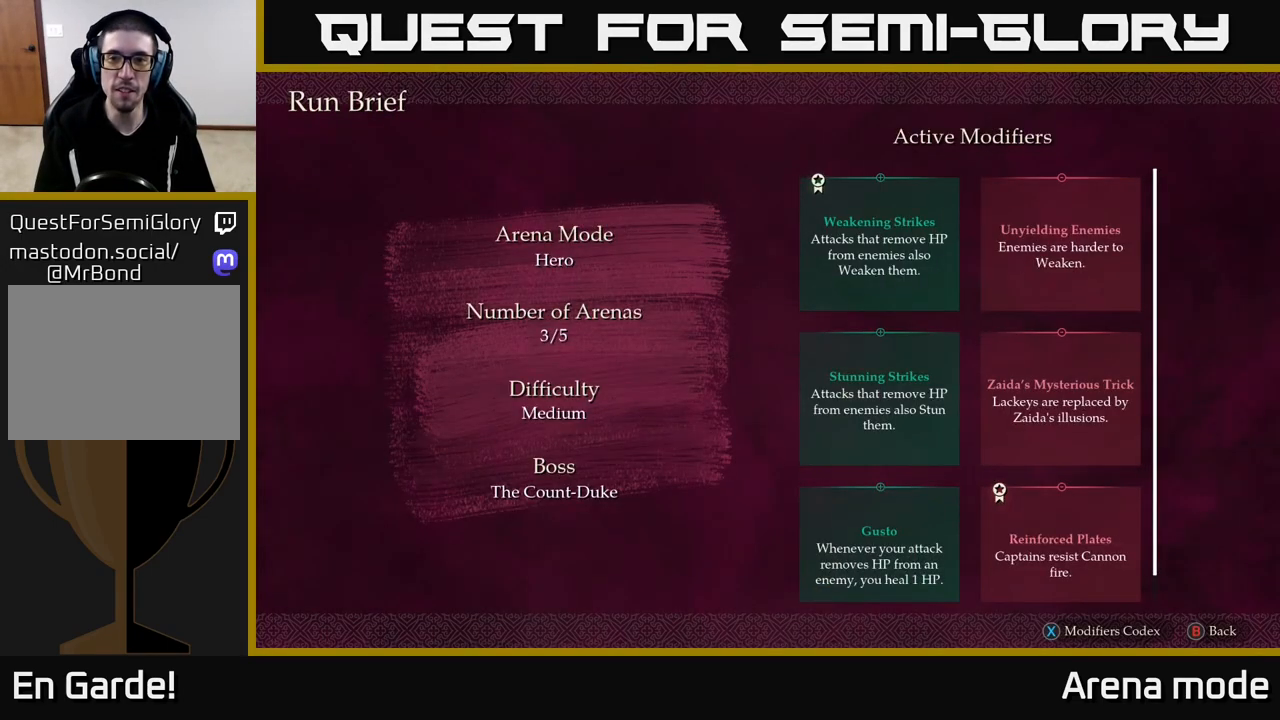
{"buttons": [], "left_stick": "center", "right_stick": "center", "events": []}
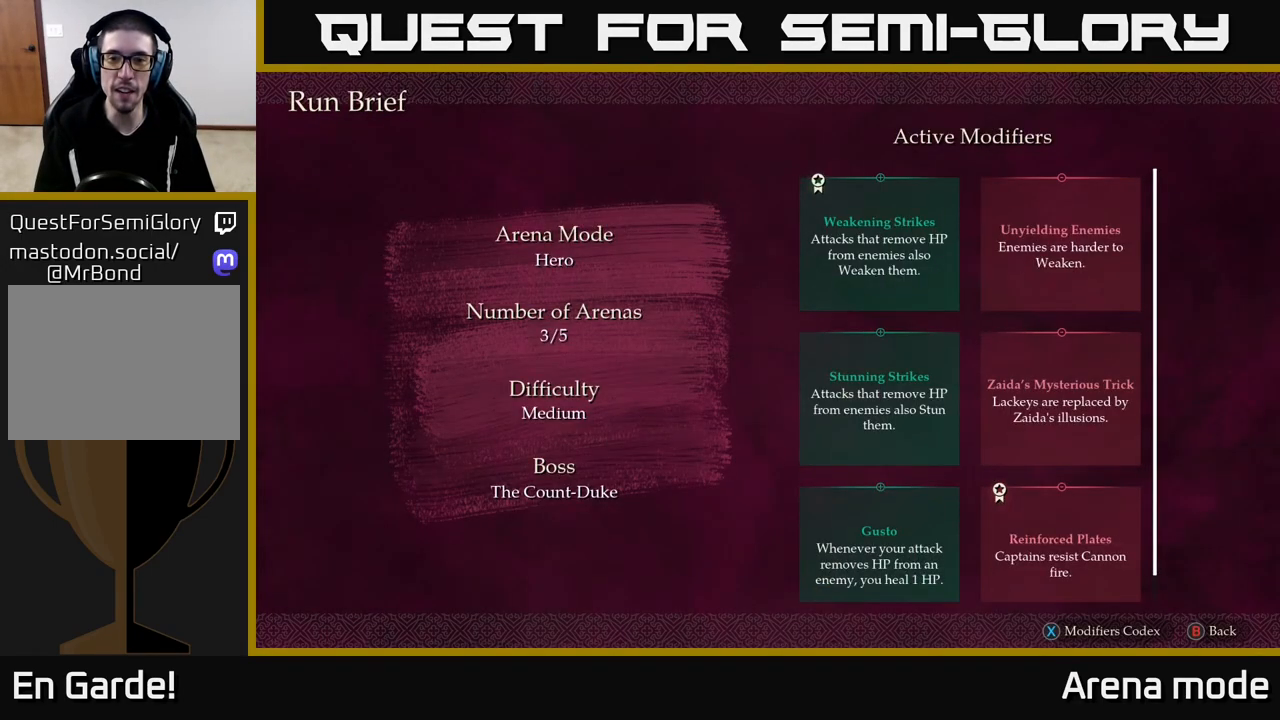
{"buttons": [], "left_stick": "center", "right_stick": "center", "events": []}
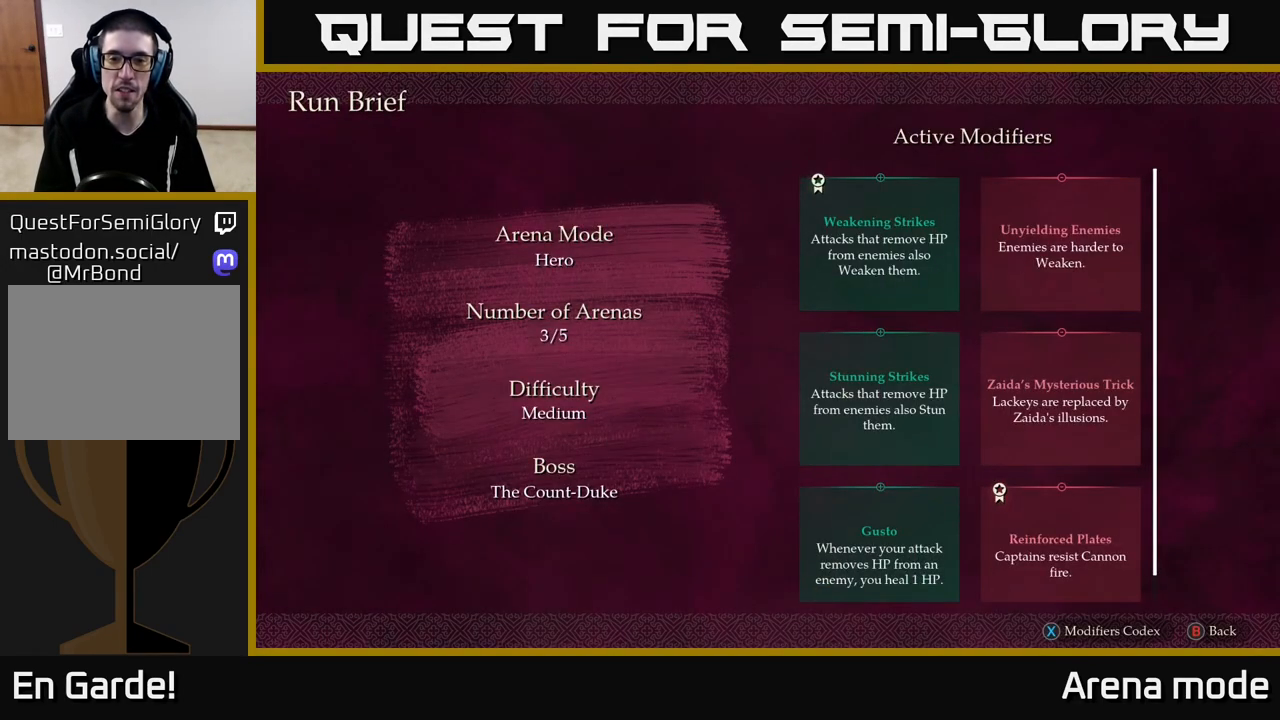
{"buttons": [], "left_stick": "center", "right_stick": "center", "events": []}
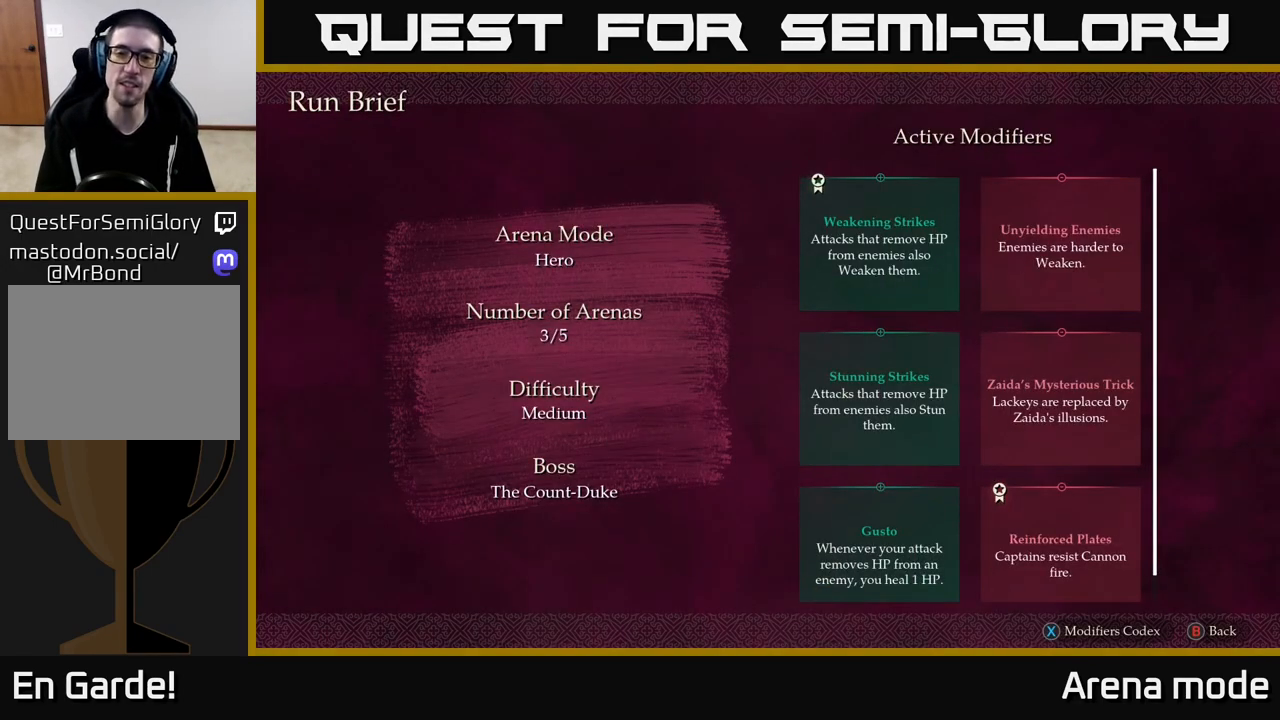
{"buttons": [], "left_stick": "center", "right_stick": "down", "events": [[200, "SELECT", "down"], [317, "SELECT", "up"], [500, "right_stick", "down"]]}
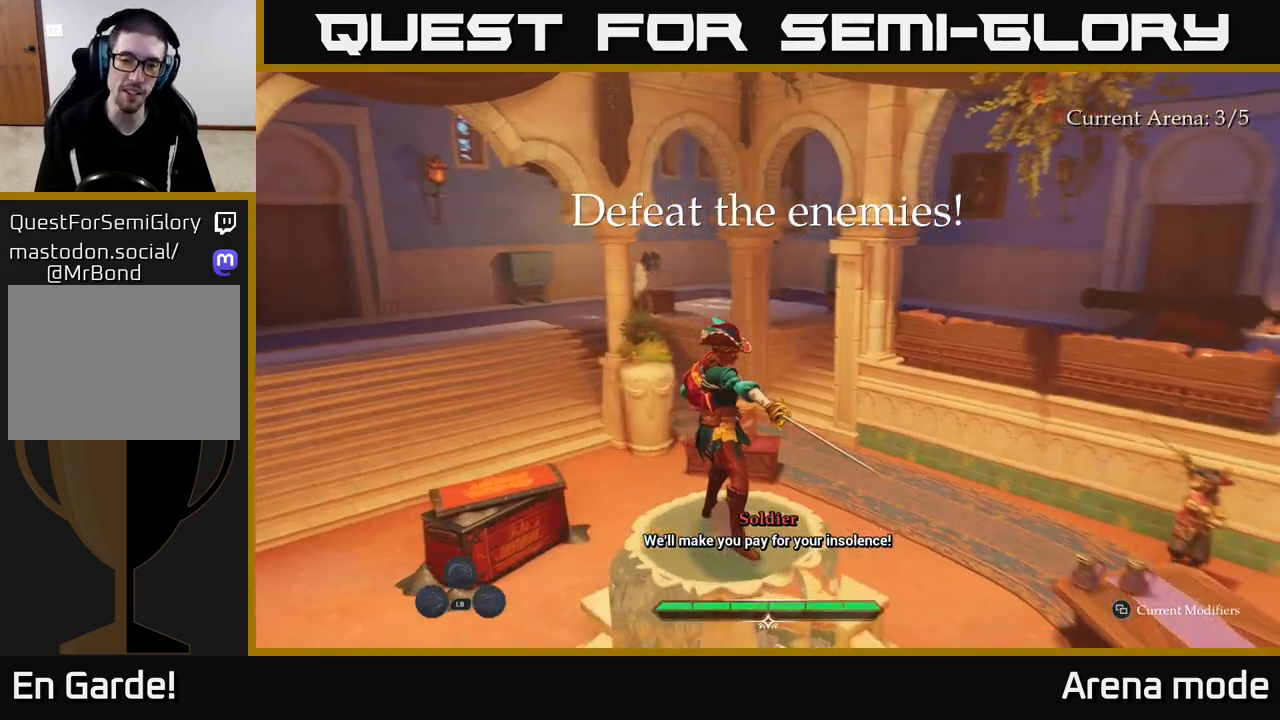
{"buttons": [], "left_stick": "center", "right_stick": "right", "events": [[250, "right_stick", "right"]]}
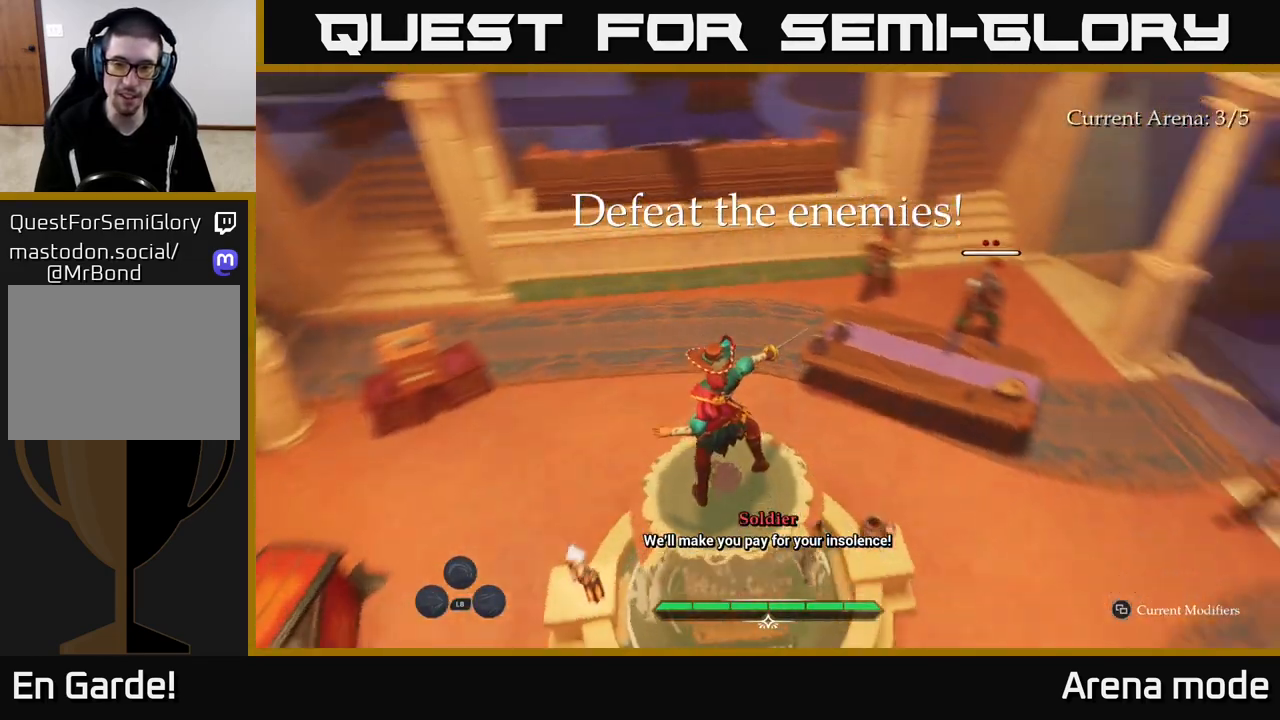
{"buttons": [], "left_stick": "center", "right_stick": "center", "events": [[217, "right_stick", "center"]]}
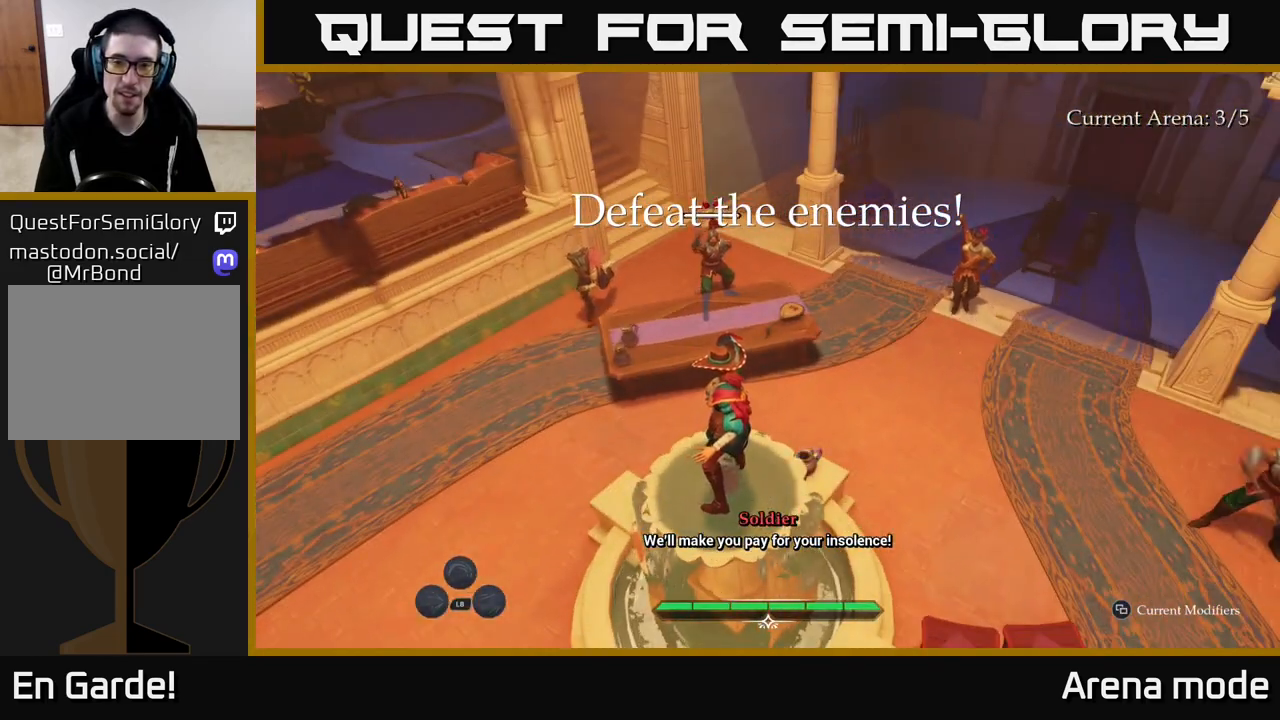
{"buttons": [], "left_stick": "center", "right_stick": "center", "events": [[33, "right_stick", "left"], [400, "right_stick", "center"]]}
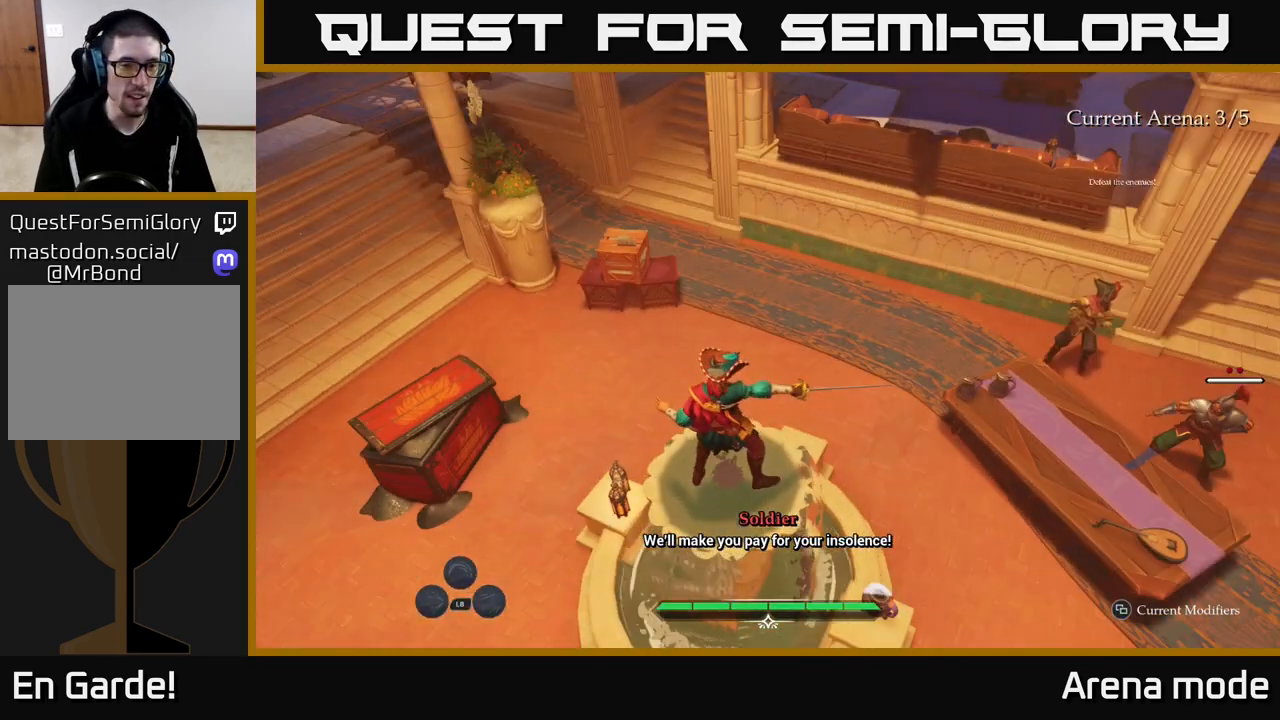
{"buttons": [], "left_stick": "center", "right_stick": "center", "events": [[200, "right_stick", "right"], [483, "right_stick", "center"]]}
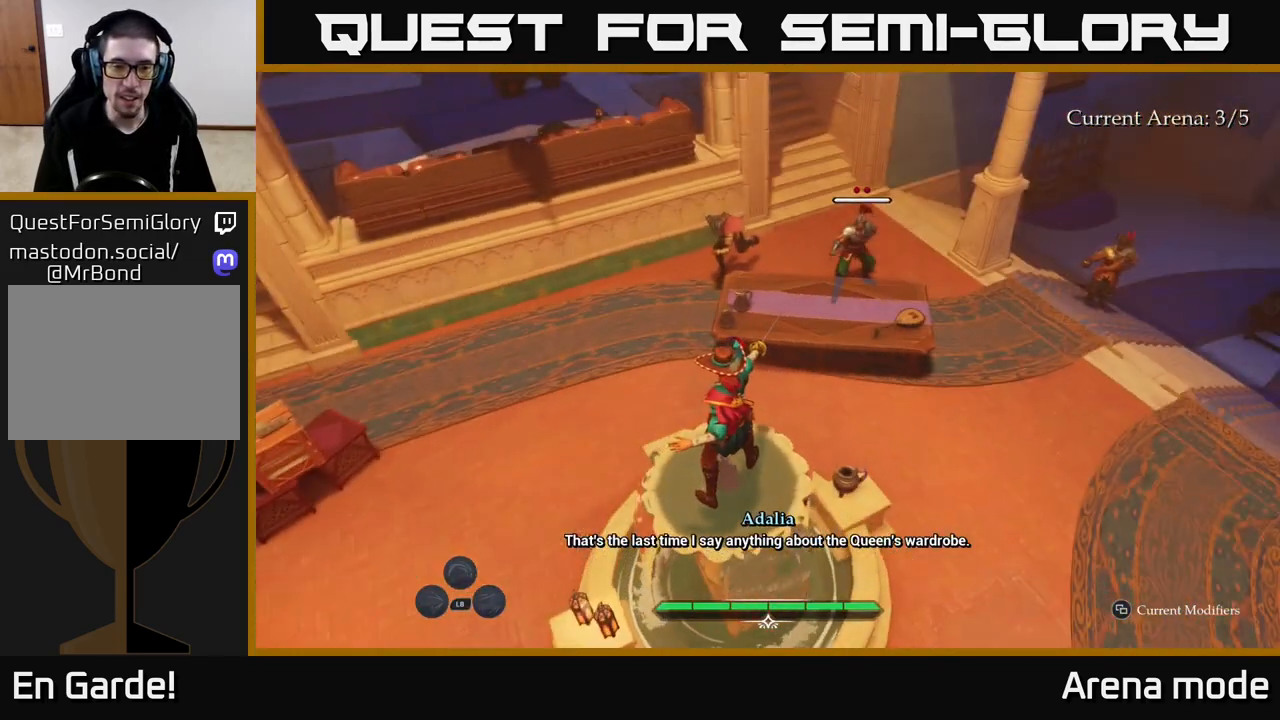
{"buttons": [], "left_stick": "left", "right_stick": "down-right", "events": [[33, "right_stick", "down-left"], [183, "left_stick", "left"], [433, "right_stick", "down-right"]]}
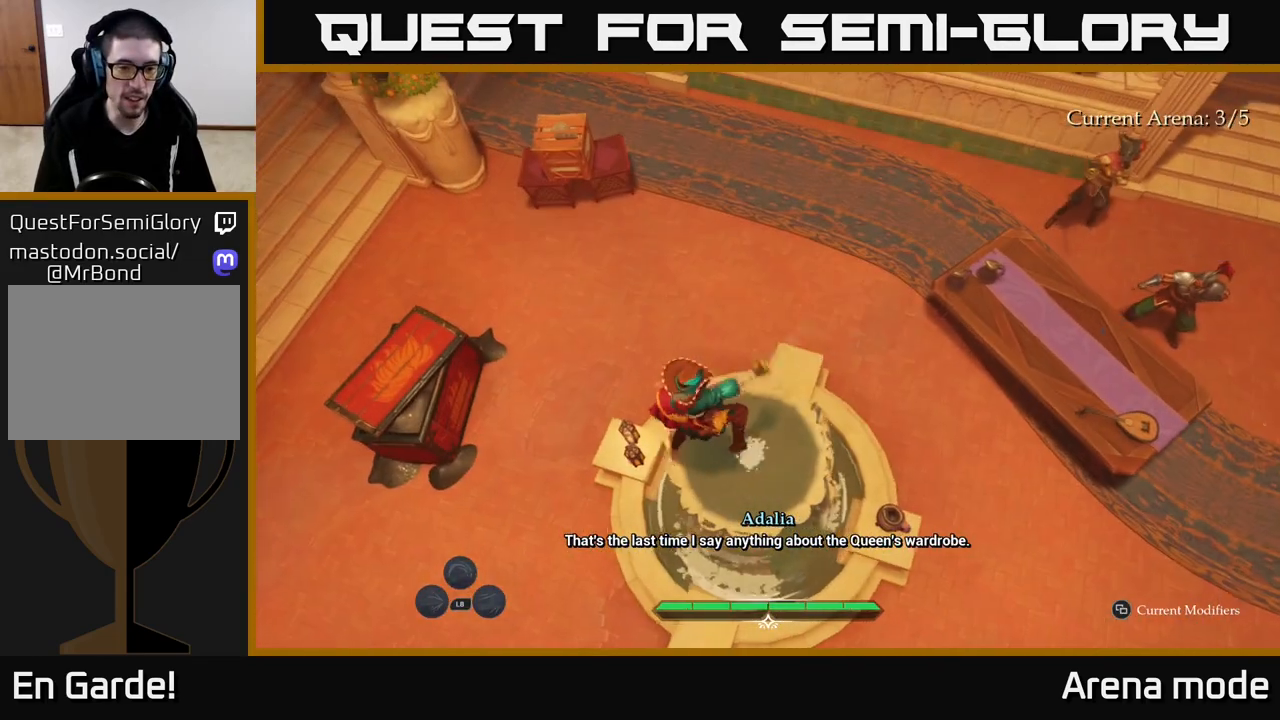
{"buttons": [], "left_stick": "center", "right_stick": "up", "events": [[17, "right_stick", "right"], [250, "left_stick", "center"], [283, "right_stick", "up-right"], [383, "right_stick", "center"], [433, "right_stick", "up"]]}
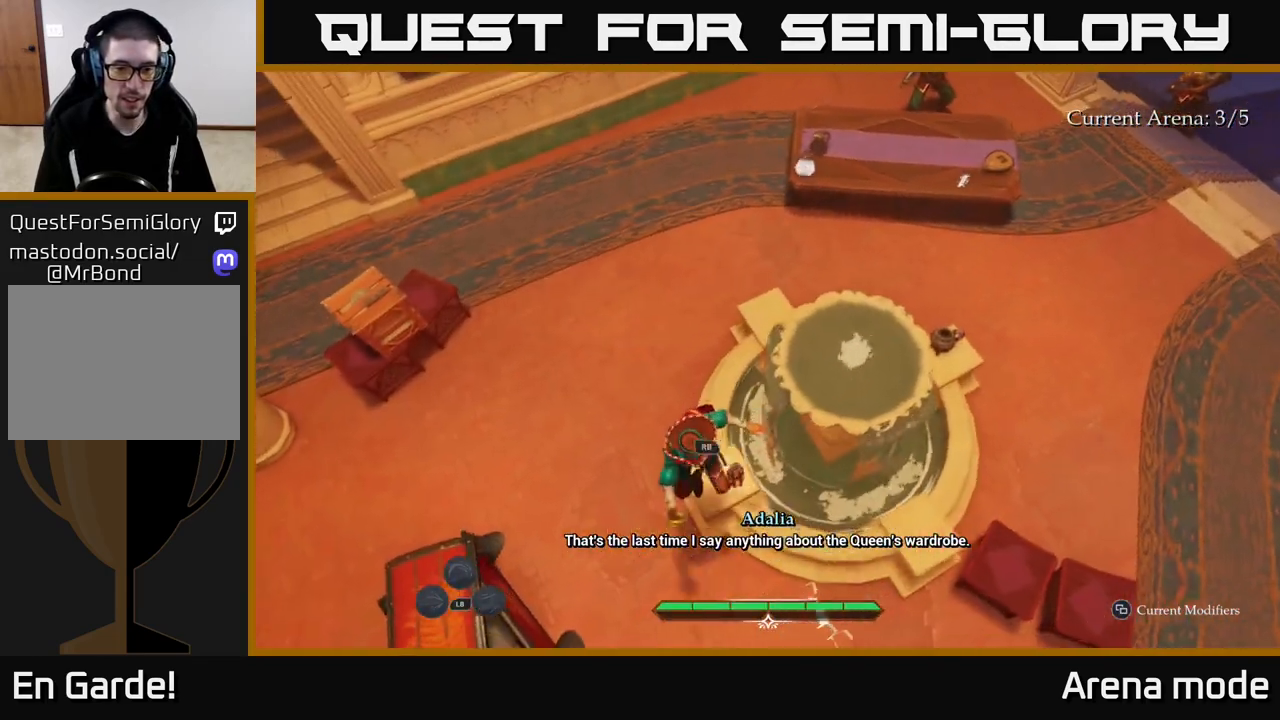
{"buttons": [], "left_stick": "up-left", "right_stick": "up-right", "events": [[67, "left_stick", "up"], [83, "R1", "down"], [200, "R1", "up"], [383, "left_stick", "up-left"], [500, "right_stick", "up-right"]]}
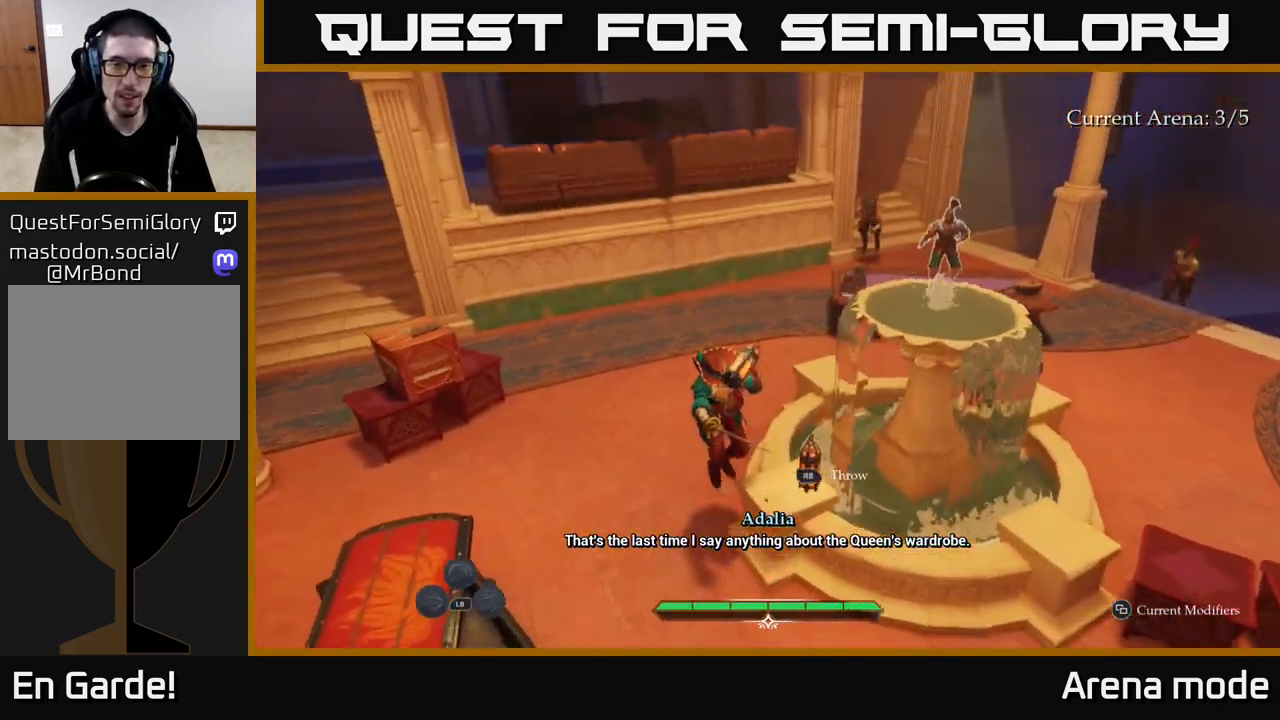
{"buttons": [], "left_stick": "up", "right_stick": "up-right", "events": [[333, "left_stick", "up"]]}
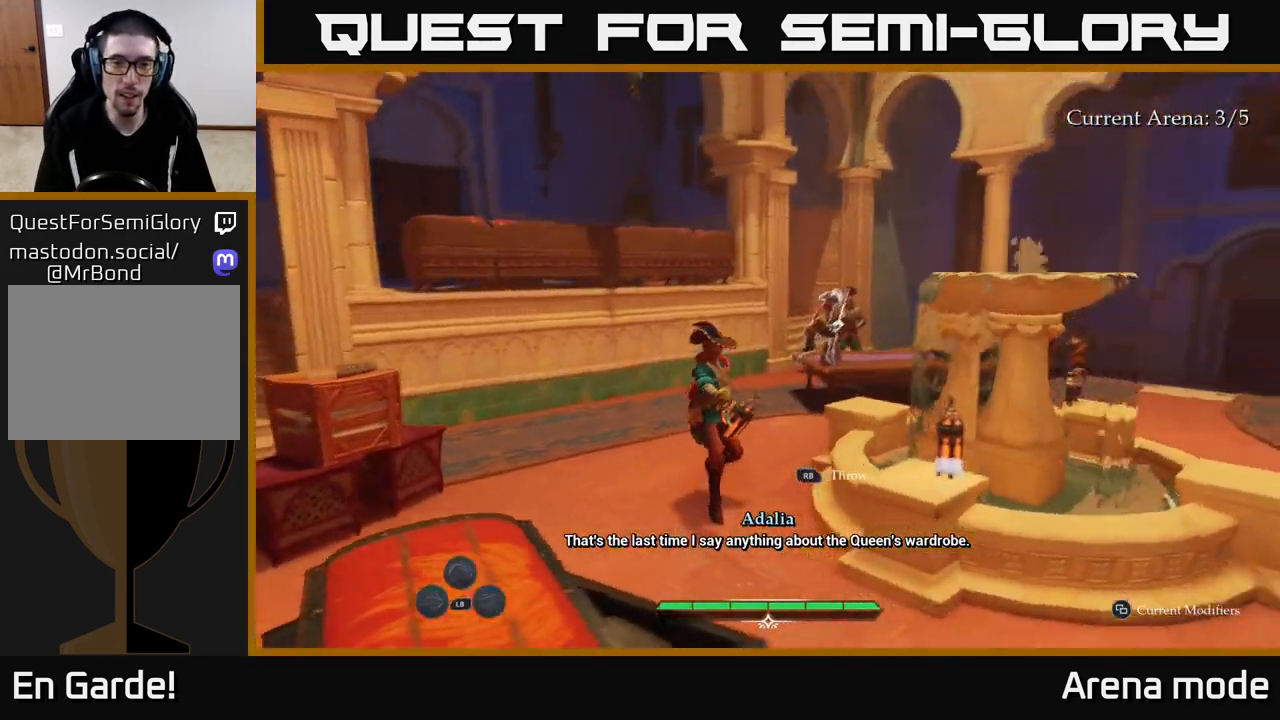
{"buttons": [], "left_stick": "up-left", "right_stick": "down", "events": [[33, "R1", "down"], [117, "R1", "up"], [233, "right_stick", "center"], [333, "left_stick", "up-left"], [417, "right_stick", "down"]]}
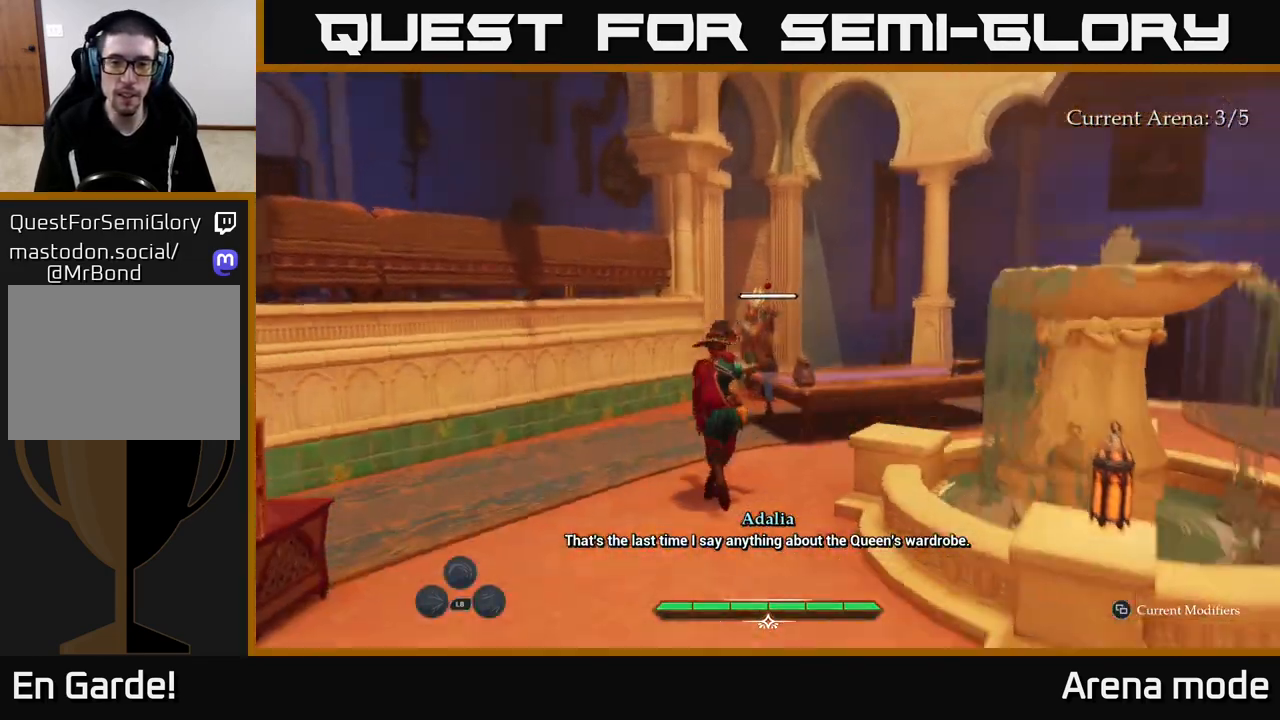
{"buttons": ["L2"], "left_stick": "up", "right_stick": "center", "events": [[117, "left_stick", "up"], [167, "right_stick", "center"], [417, "L2", "down"]]}